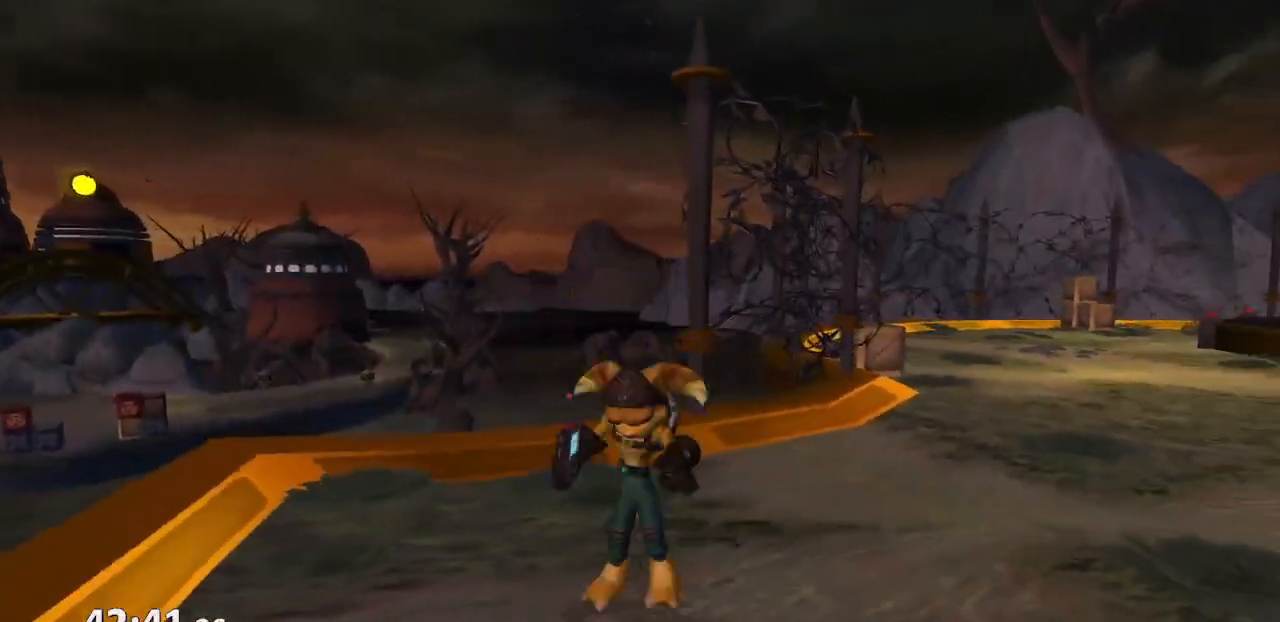
Gameplay with a controller (PlayStation layout); each line is a JSON object with the inputs held at the frame after it (dt_ms = milliseconds from this image to that frame). "events" lists button and stick changes between this image and that frame as [ms after this image, input, new state], when the widget could be followed in between. Not read: DPAD_LEFT L3 R3 SELECT START.
{"dt_ms": 500, "buttons": ["DPAD_UP"], "left_stick": "center", "right_stick": "center", "events": [[33, "right_stick", "left"], [150, "right_stick", "center"]]}
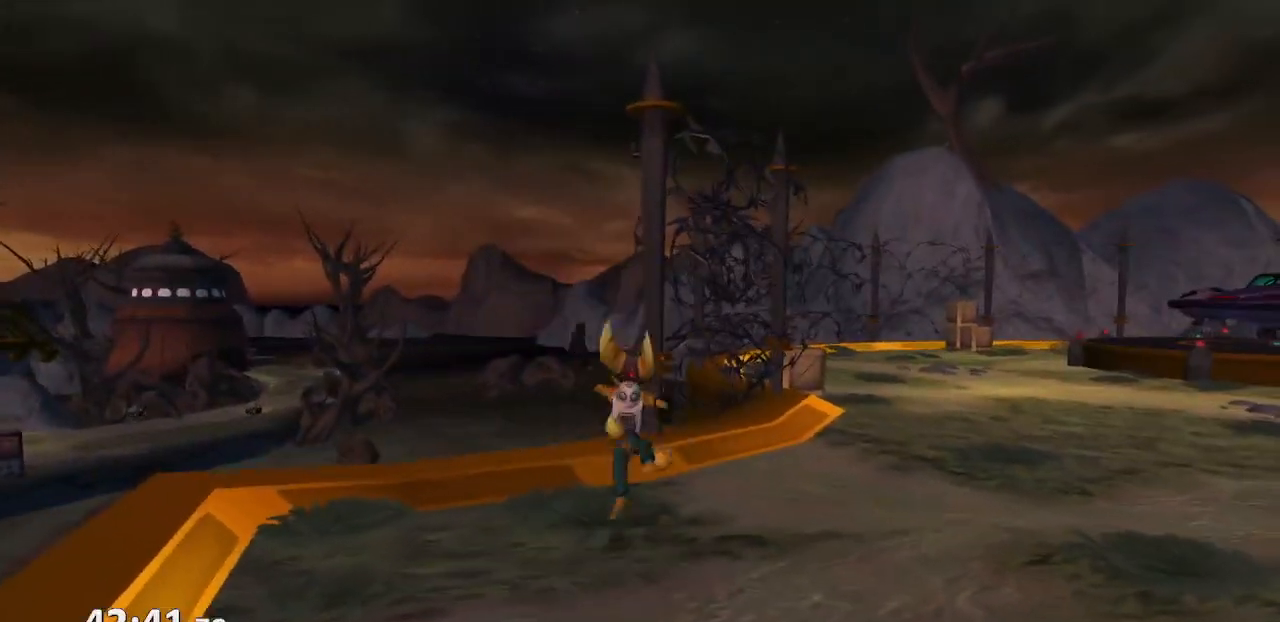
{"dt_ms": 500, "buttons": ["DPAD_UP"], "left_stick": "center", "right_stick": "center", "events": []}
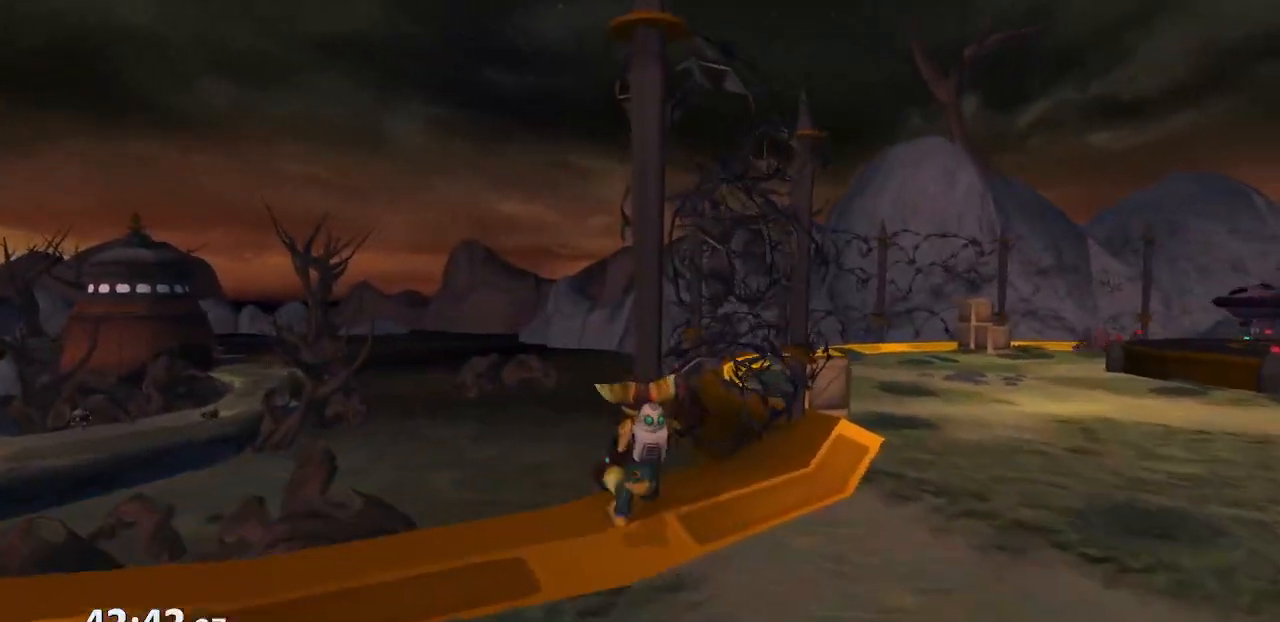
{"dt_ms": 500, "buttons": [], "left_stick": "center", "right_stick": "center", "events": [[17, "CROSS", "down"], [50, "DPAD_UP", "up"], [67, "R2", "down"], [83, "R1", "down"], [133, "CROSS", "up"], [133, "R1", "up"], [183, "R1", "down"], [233, "R2", "up"], [283, "R1", "up"]]}
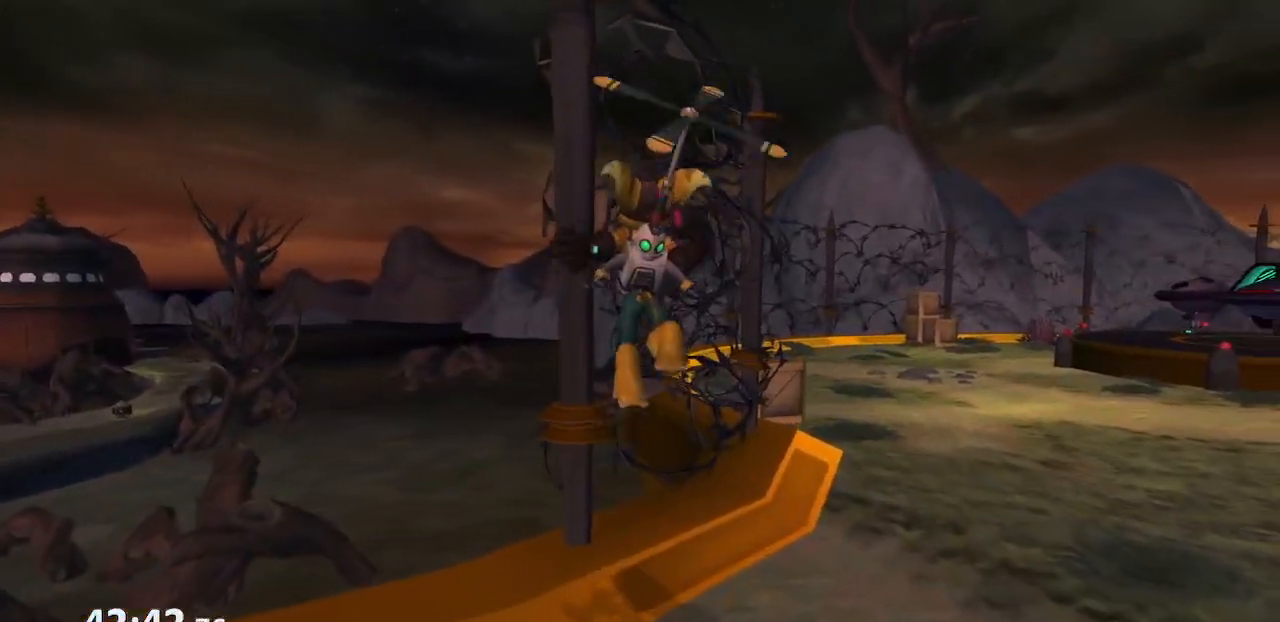
{"dt_ms": 500, "buttons": [], "left_stick": "center", "right_stick": "center", "events": []}
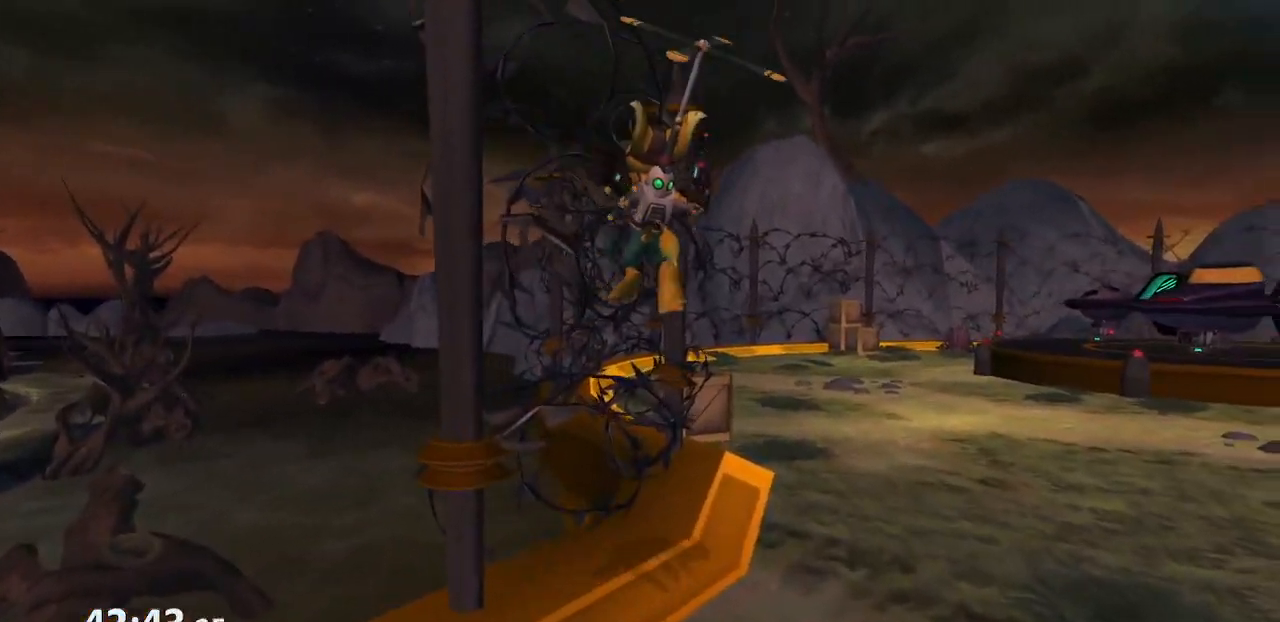
{"dt_ms": 500, "buttons": [], "left_stick": "down", "right_stick": "center", "events": [[183, "left_stick", "down"]]}
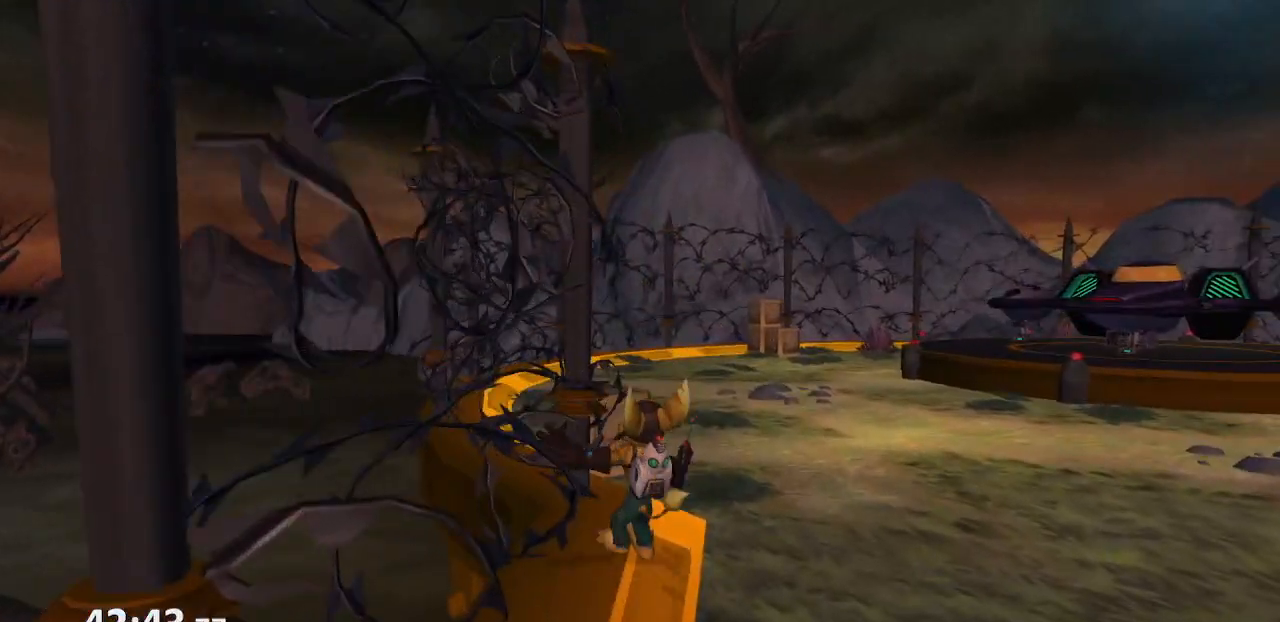
{"dt_ms": 500, "buttons": [], "left_stick": "down-left", "right_stick": "center", "events": [[133, "right_stick", "right"], [250, "right_stick", "center"], [400, "left_stick", "down-left"]]}
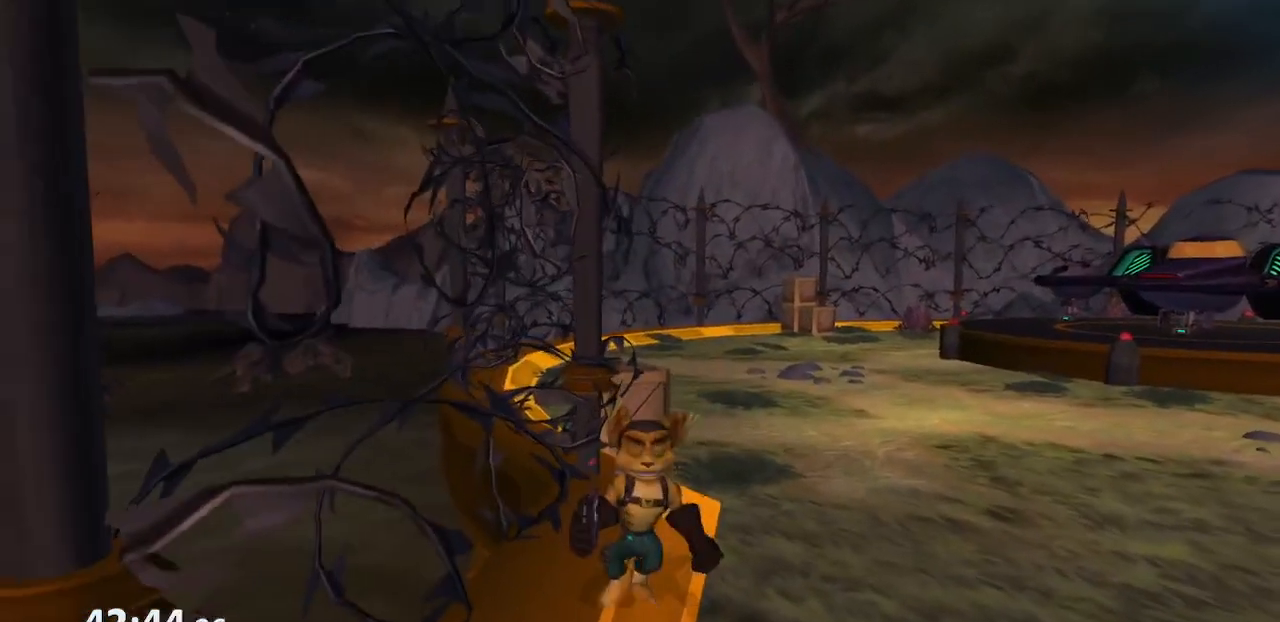
{"dt_ms": 500, "buttons": [], "left_stick": "down-left", "right_stick": "center", "events": []}
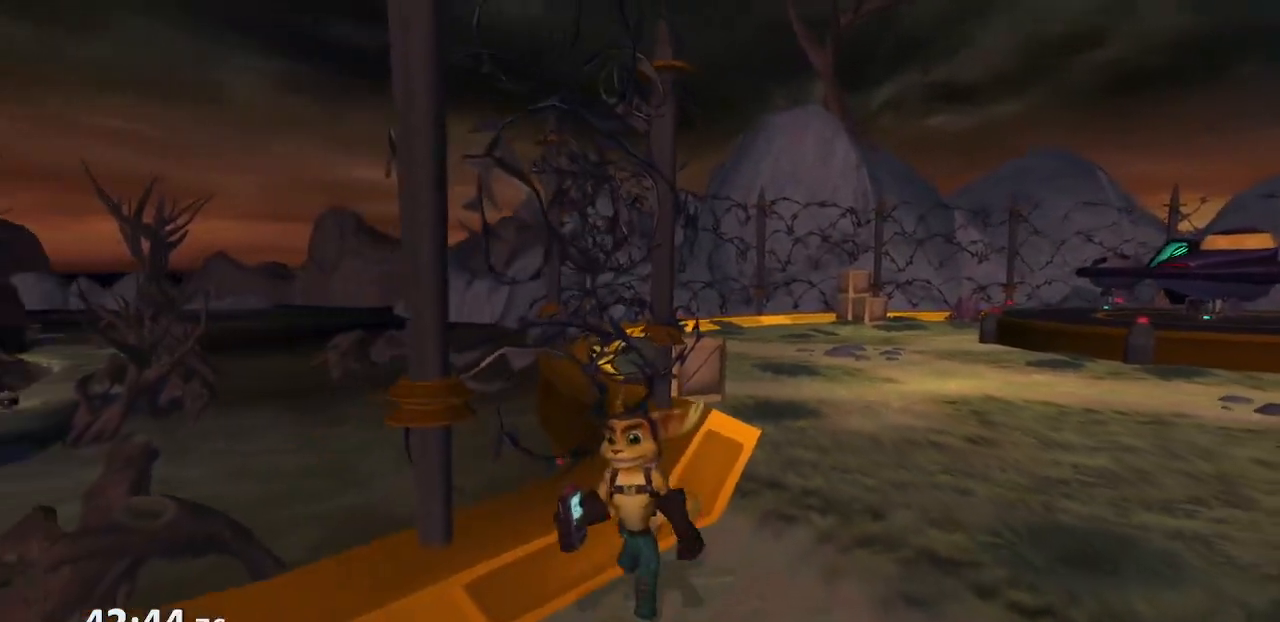
{"dt_ms": 1000, "buttons": ["DPAD_UP"], "left_stick": "center", "right_stick": "center", "events": [[167, "CROSS", "down"], [233, "CROSS", "up"], [300, "left_stick", "center"], [483, "DPAD_UP", "down"]]}
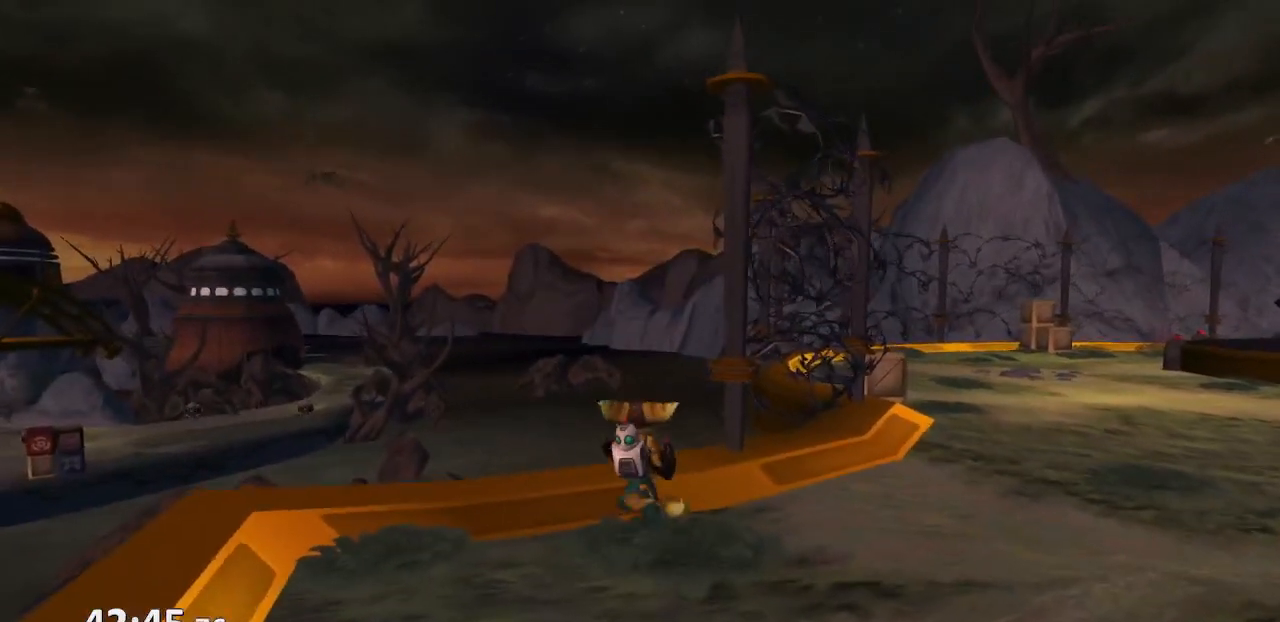
{"dt_ms": 500, "buttons": ["CROSS", "R2"], "left_stick": "center", "right_stick": "center", "events": [[67, "CROSS", "down"], [117, "DPAD_UP", "up"], [133, "R1", "down"], [150, "R2", "down"], [217, "R1", "up"], [267, "R1", "down"], [300, "R2", "up"], [367, "R1", "up"], [367, "R2", "down"], [433, "R1", "down"], [500, "R1", "up"]]}
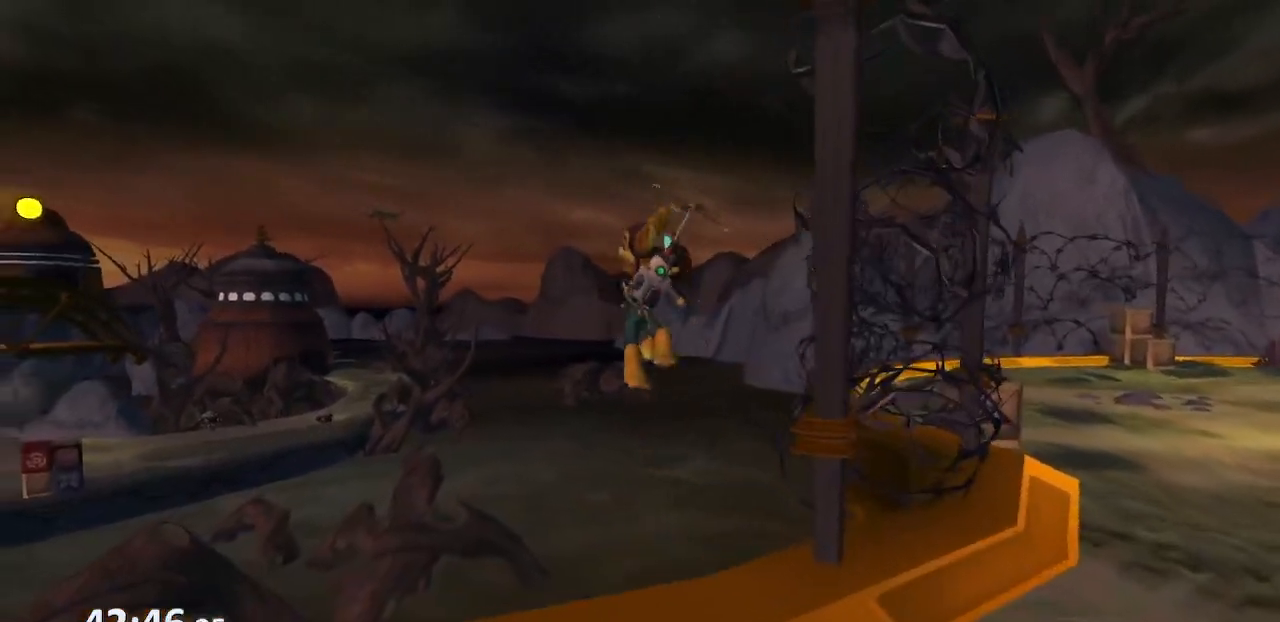
{"dt_ms": 500, "buttons": [], "left_stick": "center", "right_stick": "center", "events": [[67, "R1", "down"], [150, "R1", "up"], [200, "R1", "down"], [250, "R2", "up"], [300, "R1", "up"], [433, "CROSS", "up"]]}
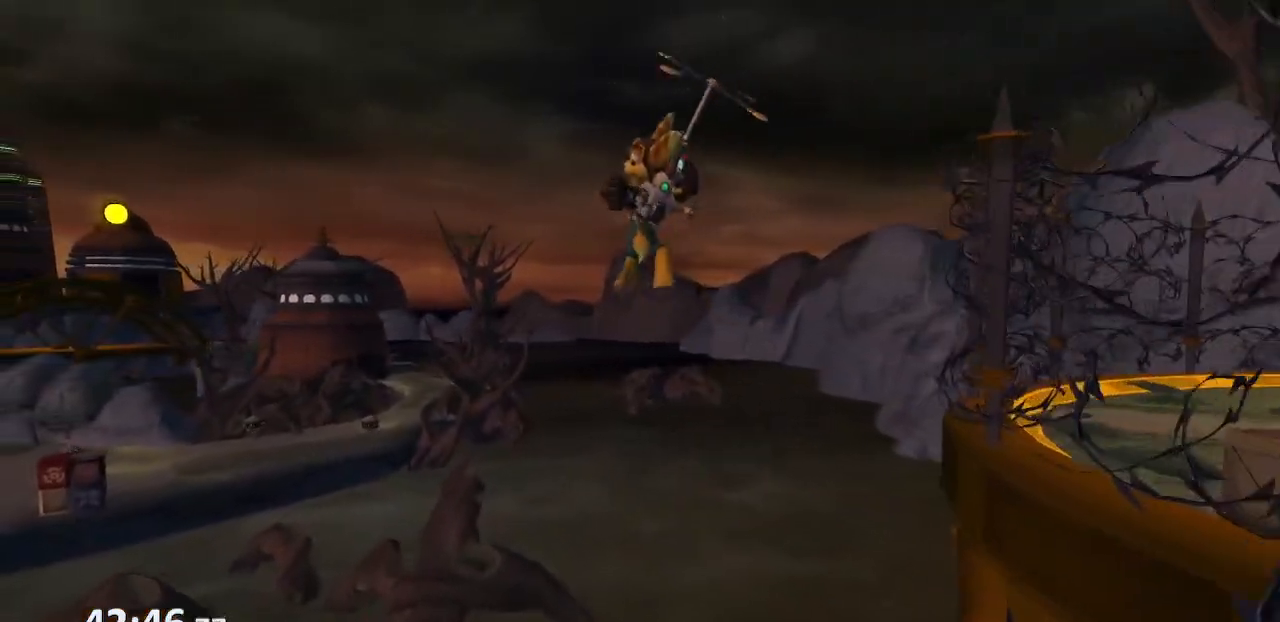
{"dt_ms": 500, "buttons": ["CROSS", "R1"], "left_stick": "down", "right_stick": "center", "events": [[117, "CIRCLE", "down"], [150, "CIRCLE", "up"], [200, "TRIANGLE", "down"], [217, "L1", "down"], [250, "R1", "down"], [383, "CROSS", "down"], [383, "TRIANGLE", "up"], [383, "left_stick", "down"], [467, "L1", "up"]]}
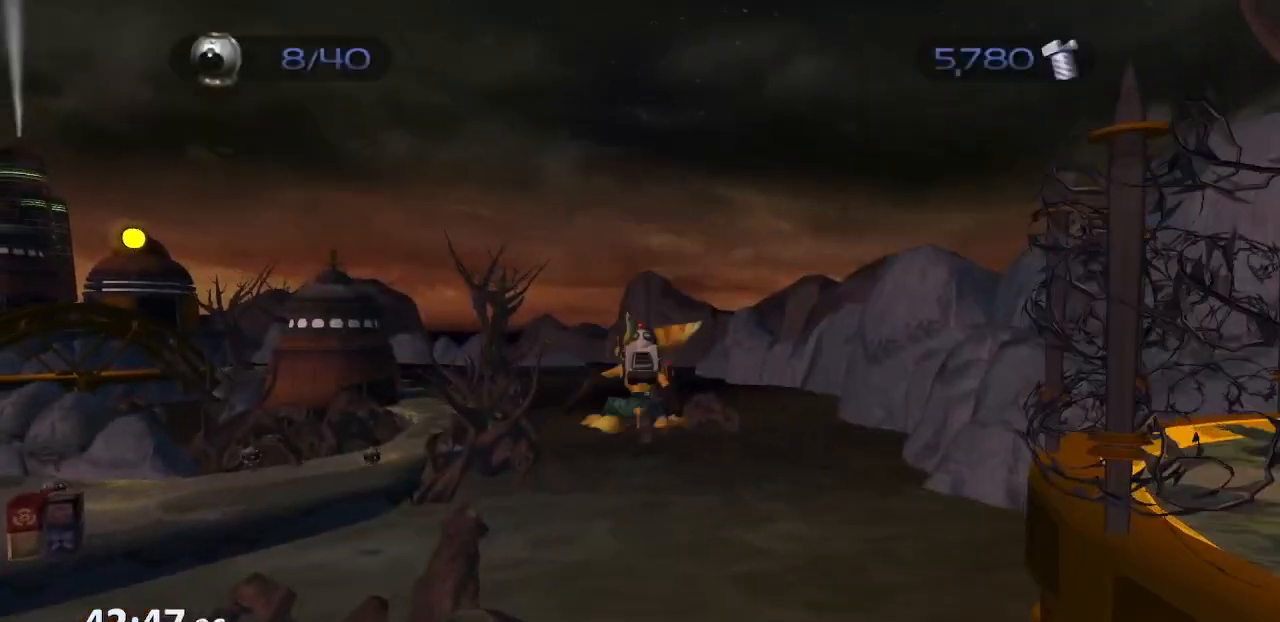
{"dt_ms": 500, "buttons": ["CIRCLE", "R1"], "left_stick": "center", "right_stick": "center", "events": [[33, "CROSS", "up"], [167, "left_stick", "center"], [467, "CIRCLE", "down"]]}
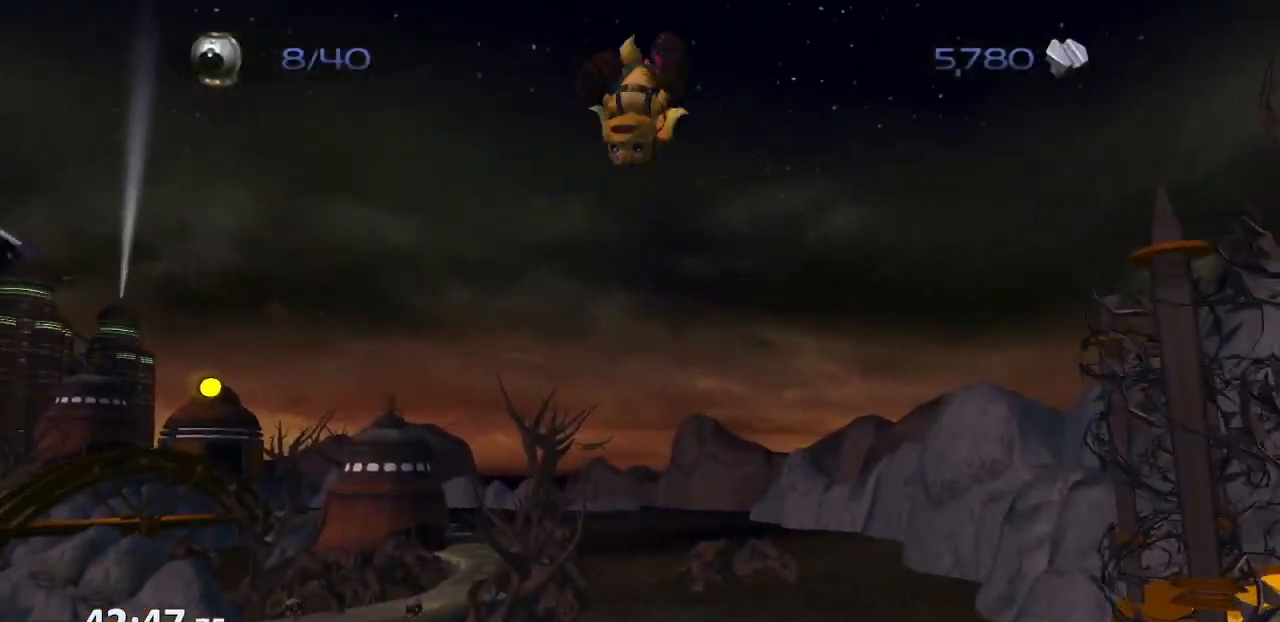
{"dt_ms": 1000, "buttons": ["CROSS", "R1"], "left_stick": "down", "right_stick": "center", "events": [[33, "L1", "down"], [33, "TRIANGLE", "down"], [50, "CIRCLE", "up"], [150, "TRIANGLE", "up"], [150, "left_stick", "down"], [167, "CROSS", "down"], [200, "L1", "up"], [333, "CROSS", "up"], [517, "left_stick", "center"], [683, "CIRCLE", "down"], [700, "L1", "down"], [733, "TRIANGLE", "down"], [783, "CIRCLE", "up"], [850, "TRIANGLE", "up"], [850, "left_stick", "down"], [867, "CROSS", "down"], [867, "L1", "up"]]}
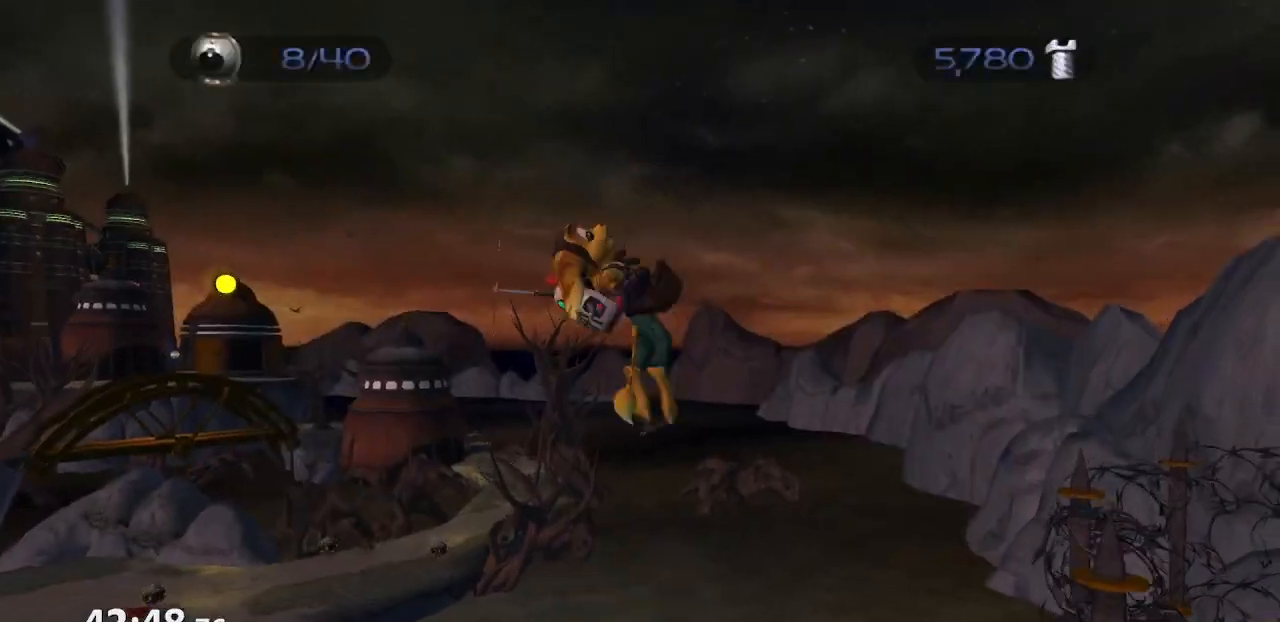
{"dt_ms": 500, "buttons": [], "left_stick": "down", "right_stick": "center", "events": [[17, "CROSS", "up"], [83, "left_stick", "center"], [133, "R1", "up"], [267, "left_stick", "down"]]}
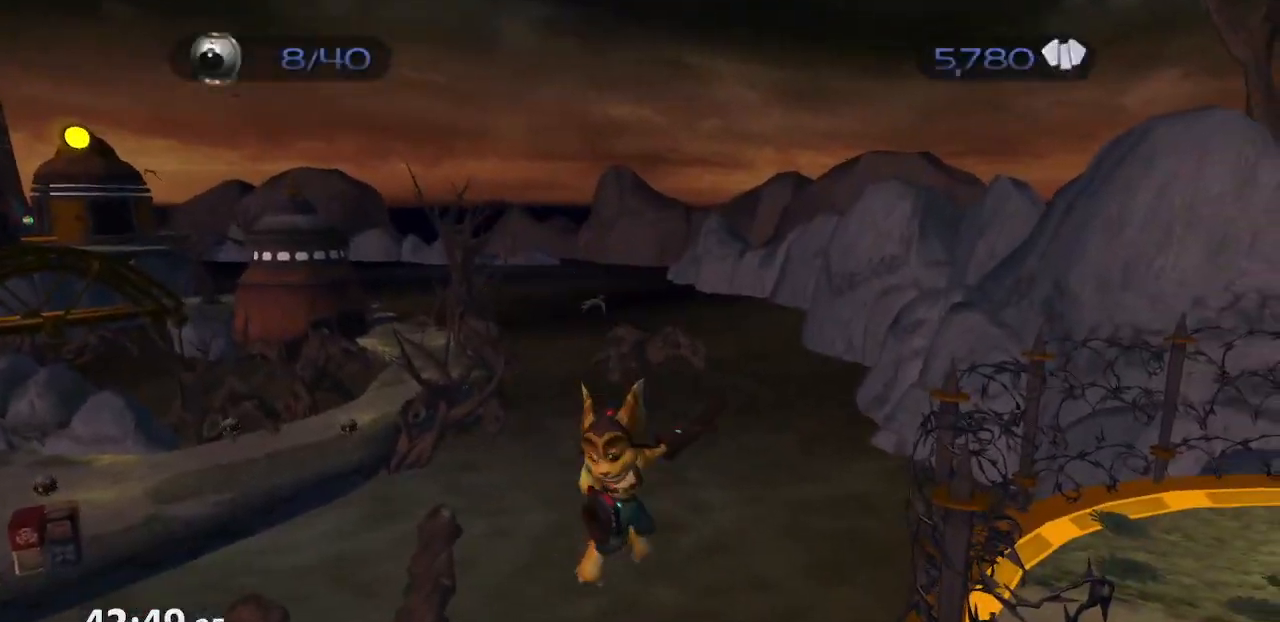
{"dt_ms": 500, "buttons": ["CROSS"], "left_stick": "down", "right_stick": "center", "events": [[383, "CROSS", "down"]]}
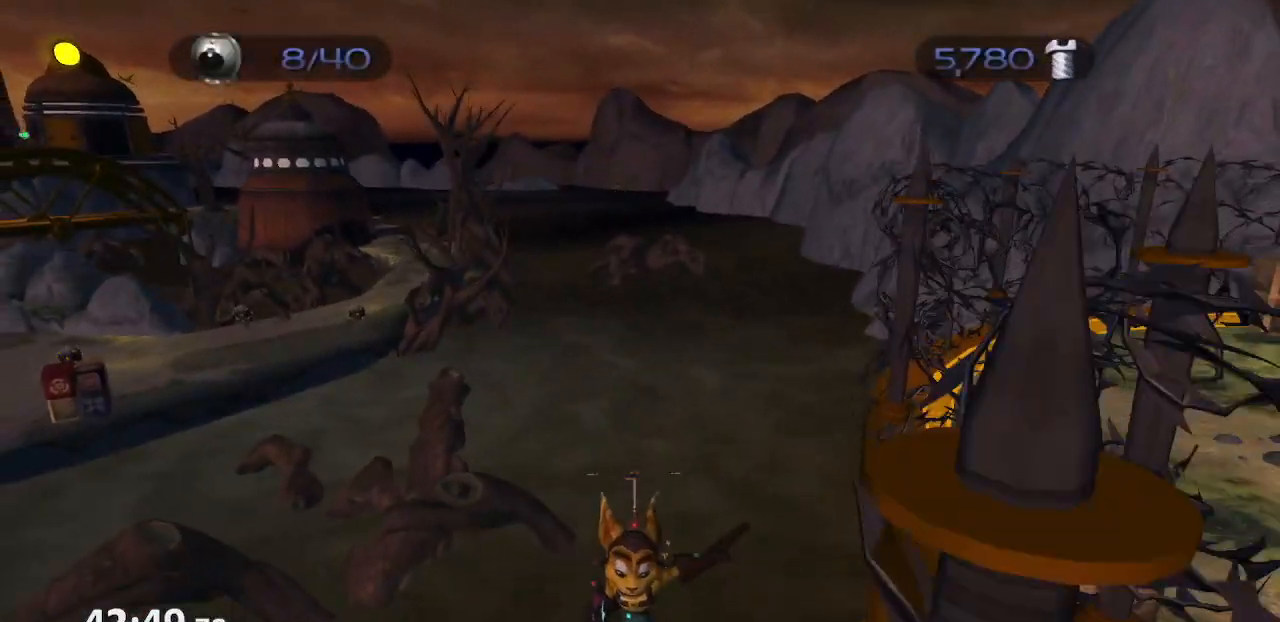
{"dt_ms": 500, "buttons": ["CROSS"], "left_stick": "down", "right_stick": "center", "events": []}
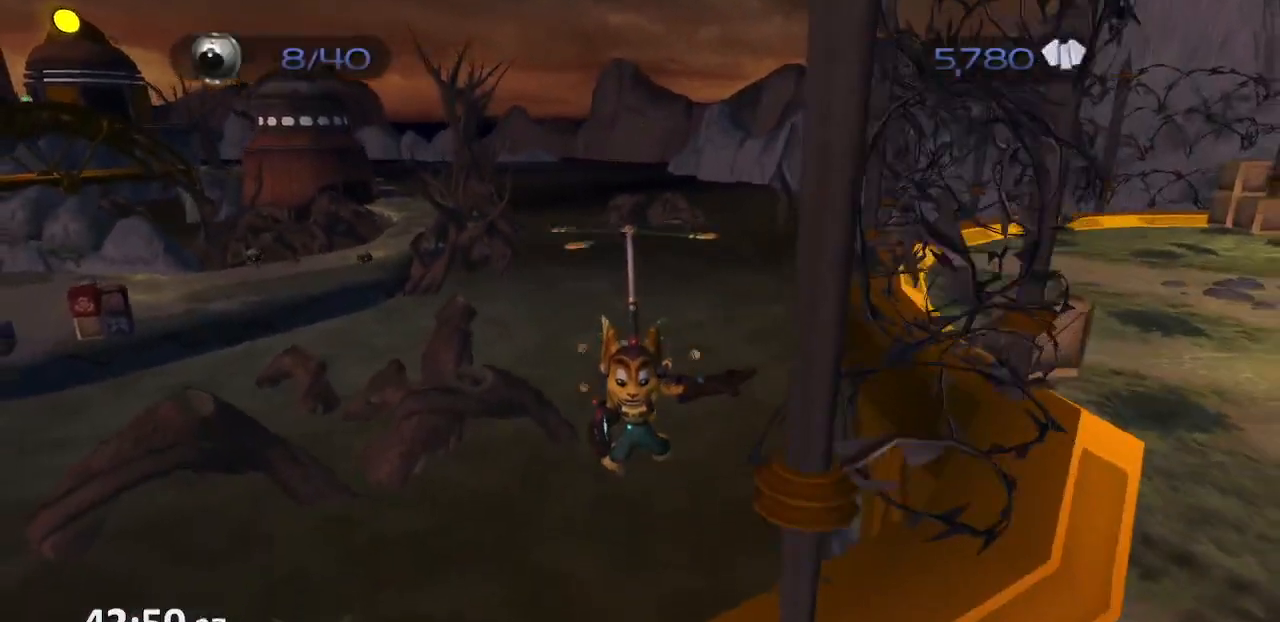
{"dt_ms": 500, "buttons": ["CROSS"], "left_stick": "down", "right_stick": "center", "events": []}
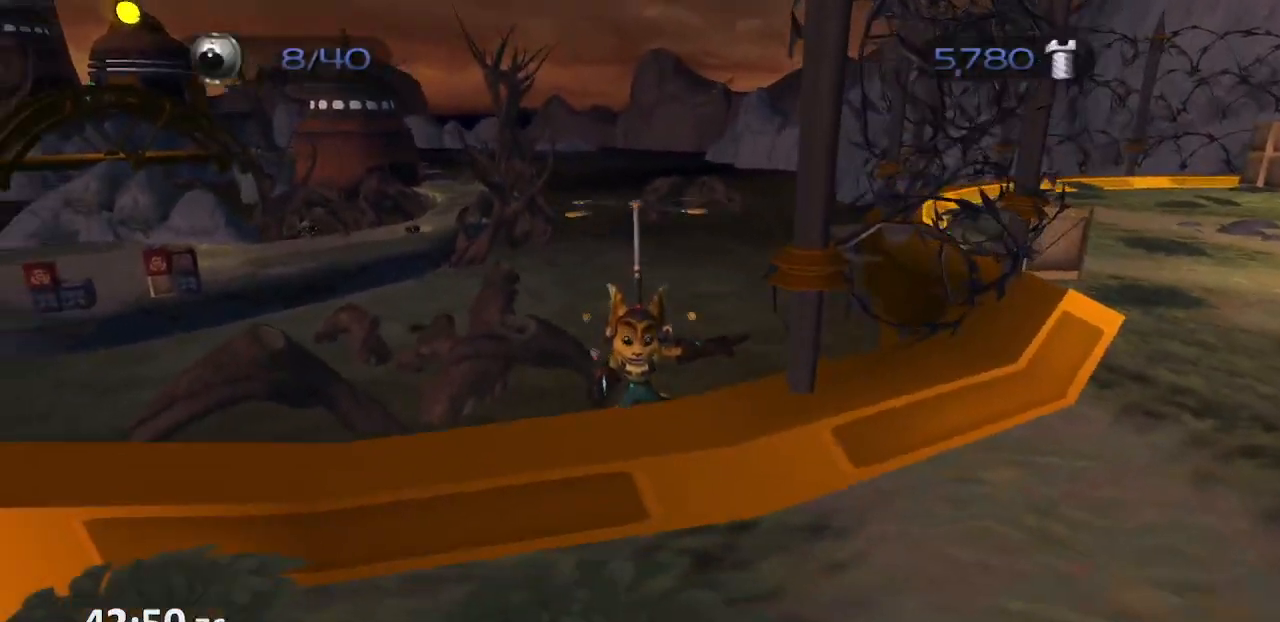
{"dt_ms": 500, "buttons": ["CROSS"], "left_stick": "down", "right_stick": "center", "events": [[167, "CROSS", "up"], [183, "CROSS", "down"], [333, "CROSS", "up"], [400, "CROSS", "down"]]}